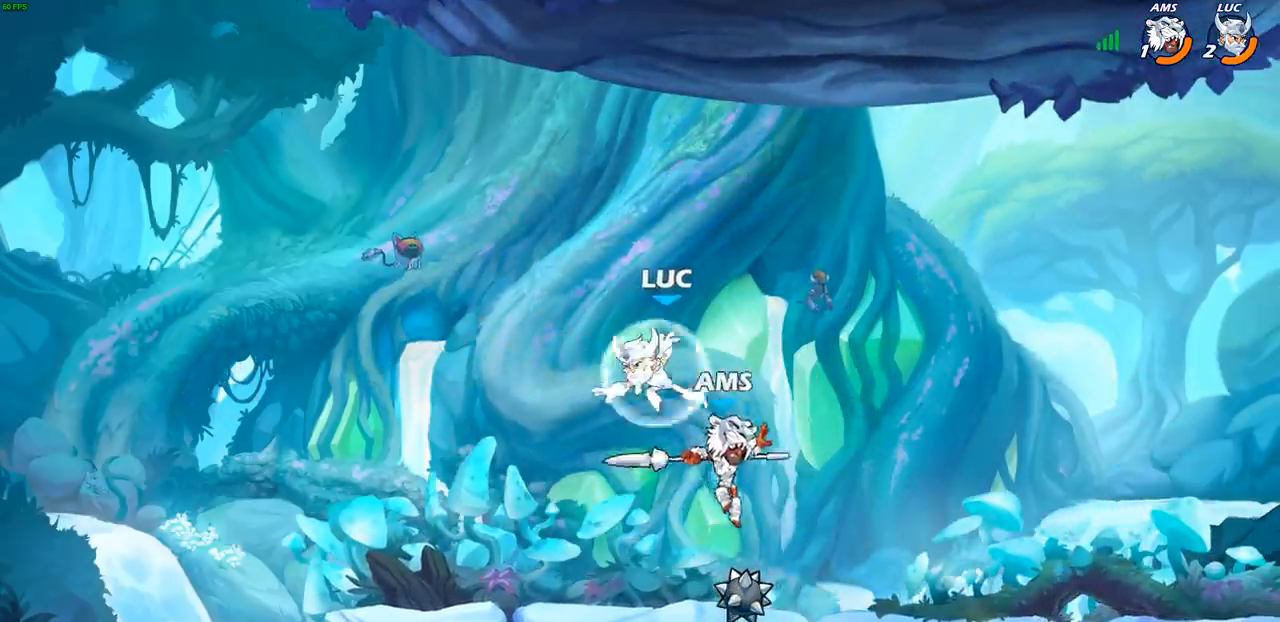
Gameplay with a controller (PlayStation layout); each line is a JSON object with the inputs held at the frame after it (dt_ms = milliseconds from this image to that frame). "events" lists button and stick changes between this image and that frame as [ms after this image, input, new state], when the widget could be followed in between.
{"dt_ms": 500, "buttons": [], "left_stick": "right", "right_stick": "center", "events": [[67, "left_stick", "down-right"], [117, "left_stick", "right"], [167, "R2", "up"], [233, "CROSS", "down"], [267, "left_stick", "up"], [400, "CROSS", "up"], [450, "left_stick", "right"]]}
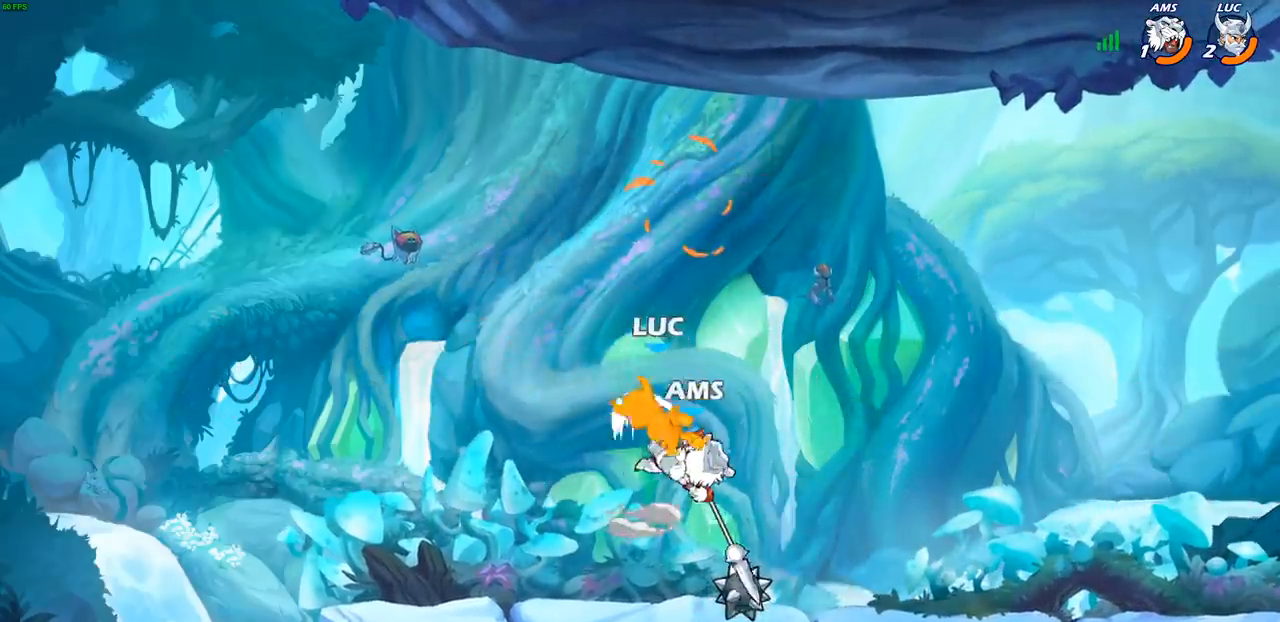
{"dt_ms": 500, "buttons": [], "left_stick": "center", "right_stick": "center", "events": [[17, "left_stick", "down"], [67, "left_stick", "down-left"], [300, "left_stick", "center"]]}
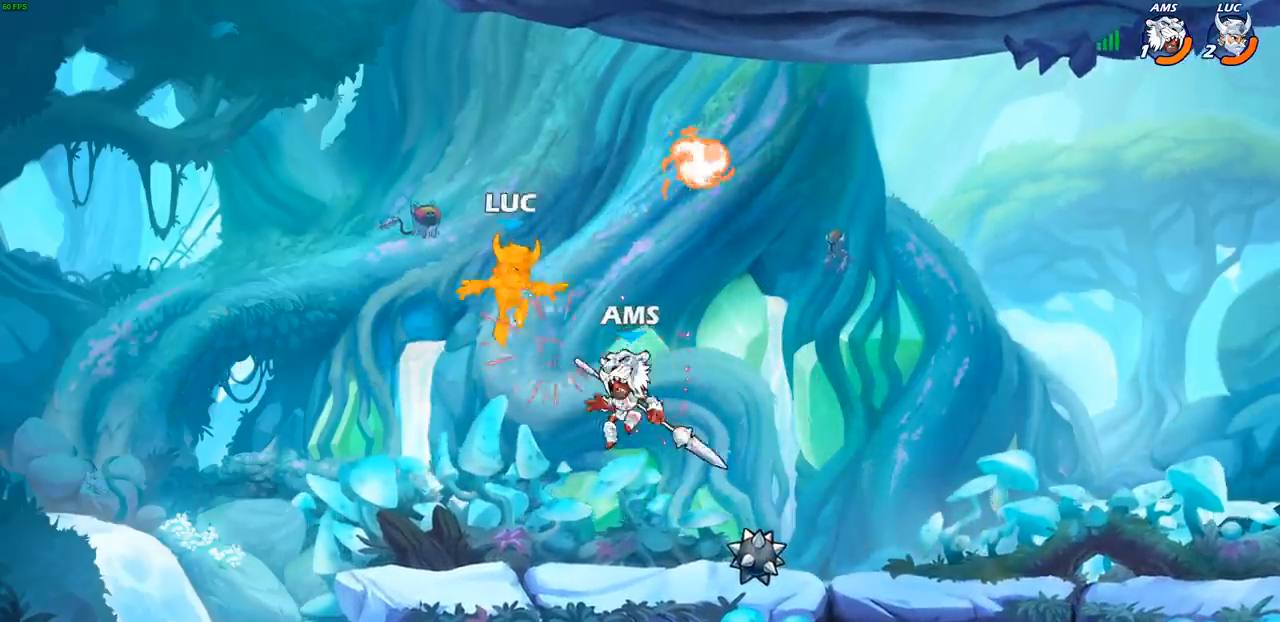
{"dt_ms": 500, "buttons": [], "left_stick": "up-right", "right_stick": "center", "events": [[50, "left_stick", "left"], [183, "CROSS", "down"], [233, "R2", "down"], [283, "left_stick", "up-left"], [433, "CROSS", "up"], [450, "R2", "up"], [483, "left_stick", "up-right"]]}
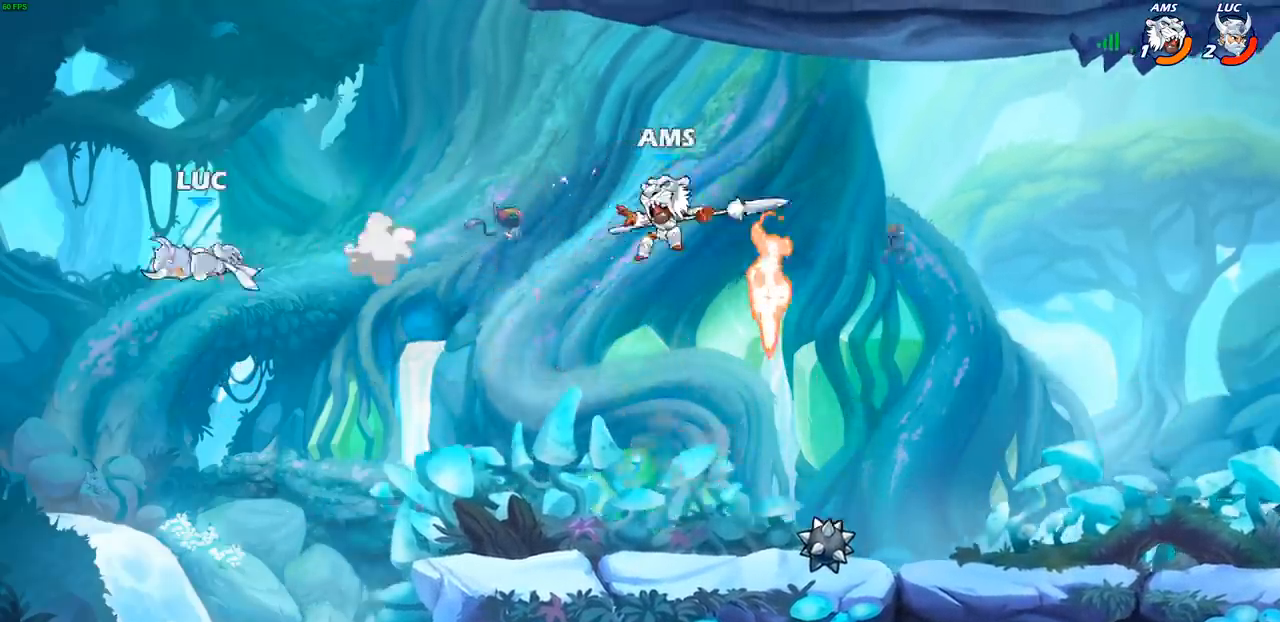
{"dt_ms": 500, "buttons": [], "left_stick": "right", "right_stick": "center", "events": [[33, "left_stick", "right"]]}
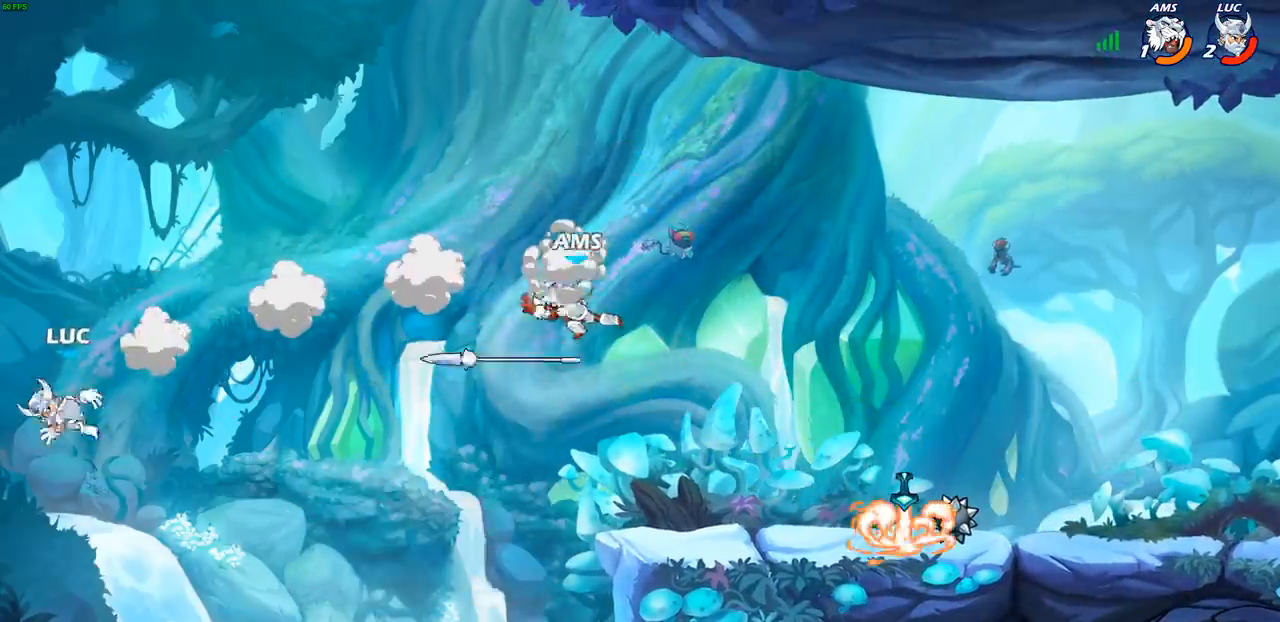
{"dt_ms": 500, "buttons": [], "left_stick": "right", "right_stick": "center", "events": [[167, "CIRCLE", "down"], [300, "CIRCLE", "up"]]}
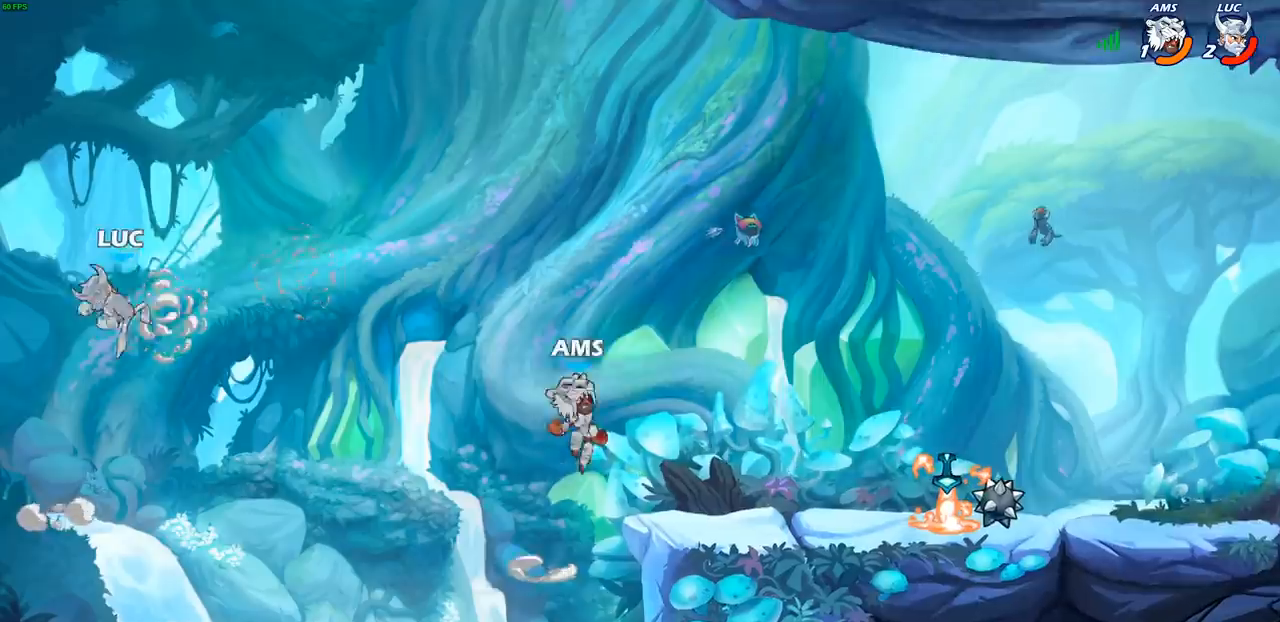
{"dt_ms": 500, "buttons": [], "left_stick": "right", "right_stick": "center", "events": []}
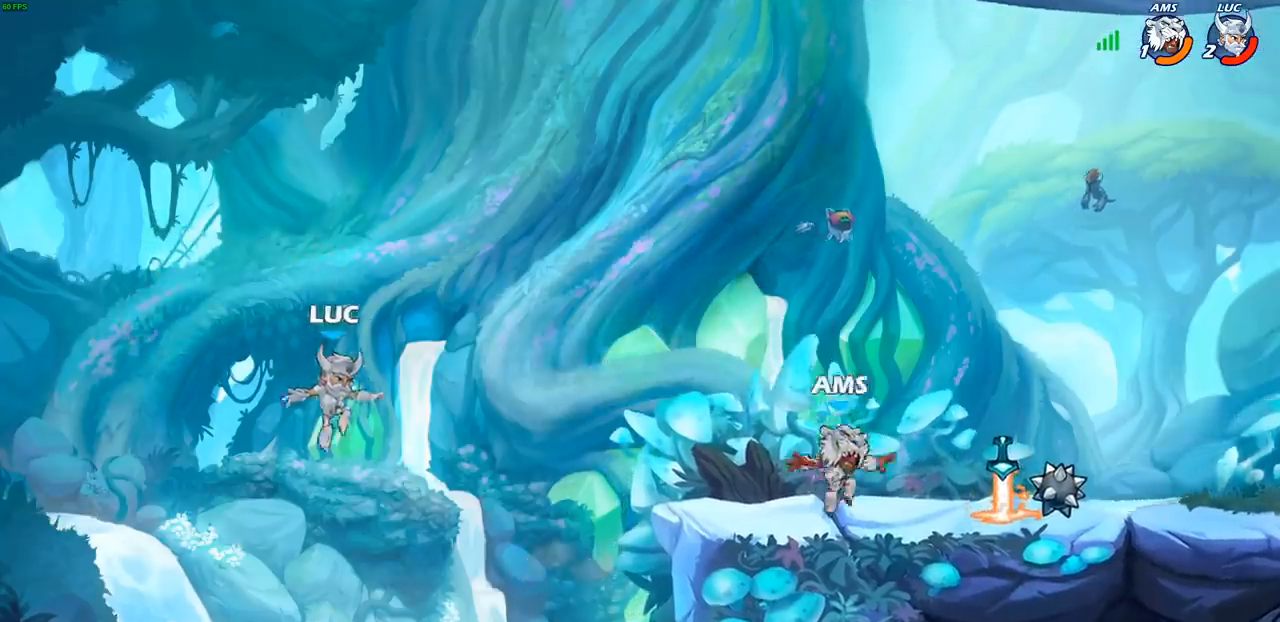
{"dt_ms": 1000, "buttons": [], "left_stick": "up-right", "right_stick": "center"}
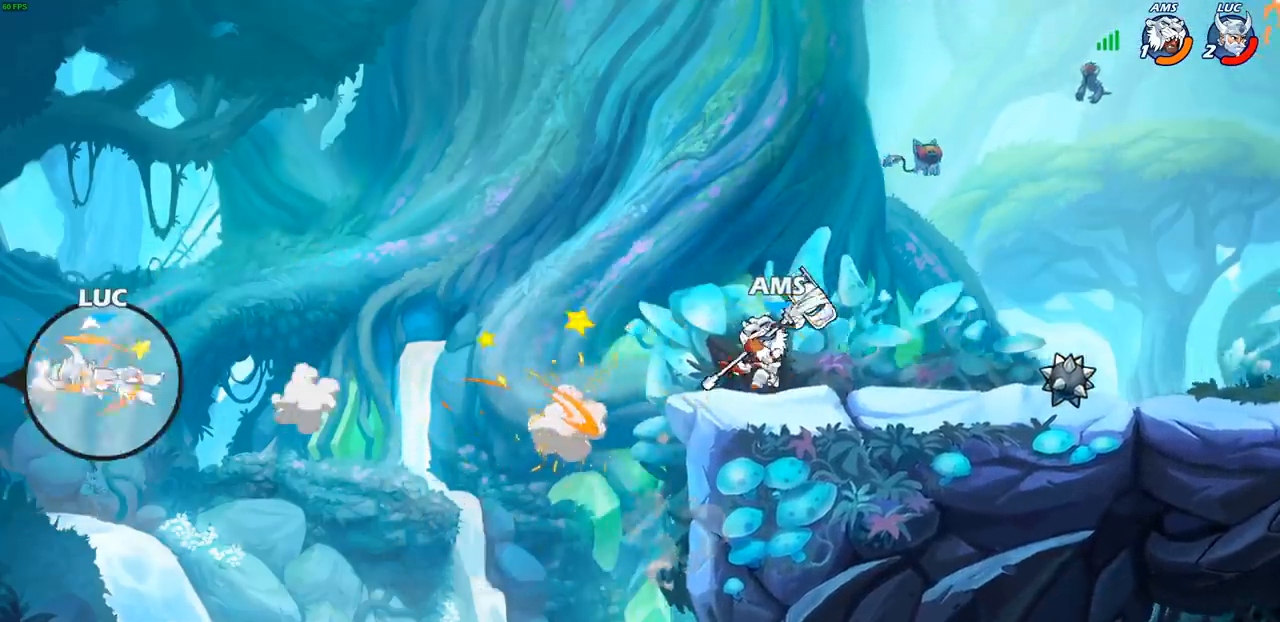
{"dt_ms": 500, "buttons": [], "left_stick": "center", "right_stick": "center", "events": [[417, "left_stick", "center"]]}
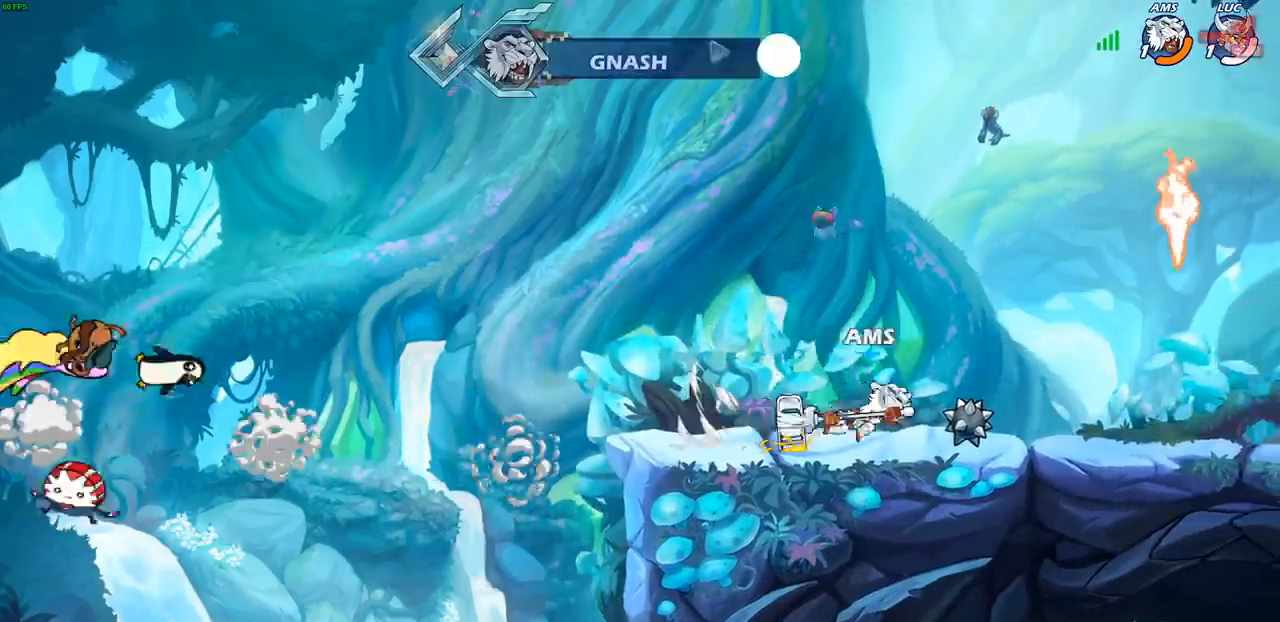
{"dt_ms": 500, "buttons": [], "left_stick": "center", "right_stick": "center", "events": []}
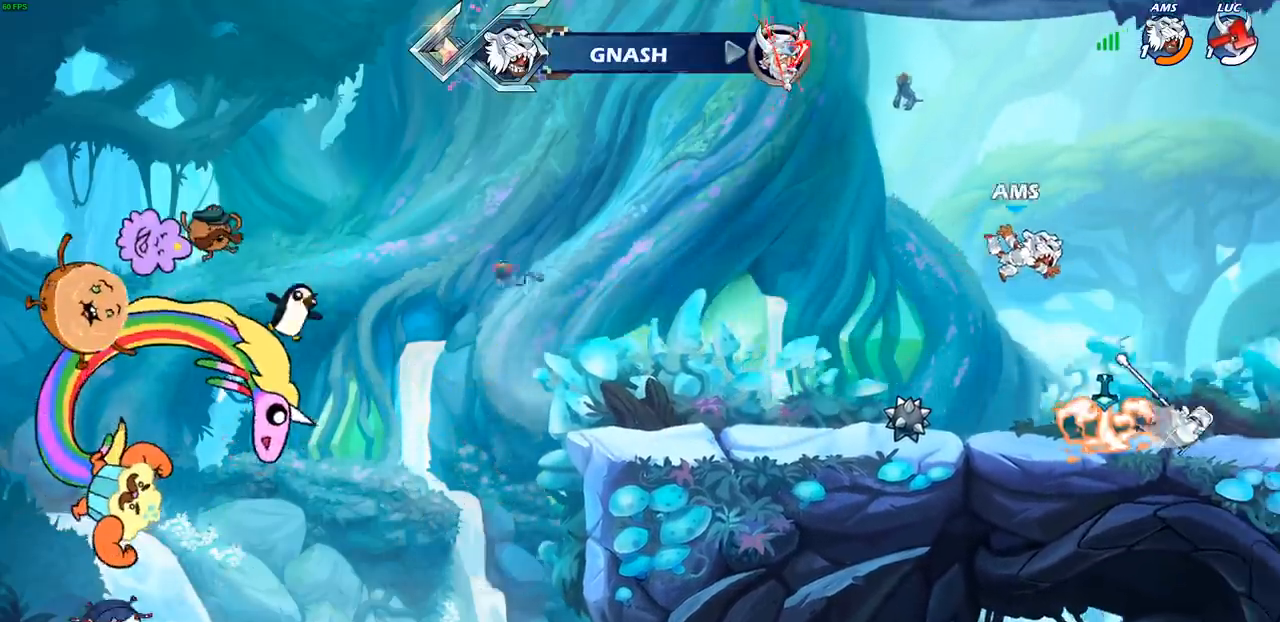
{"dt_ms": 500, "buttons": [], "left_stick": "center", "right_stick": "center", "events": []}
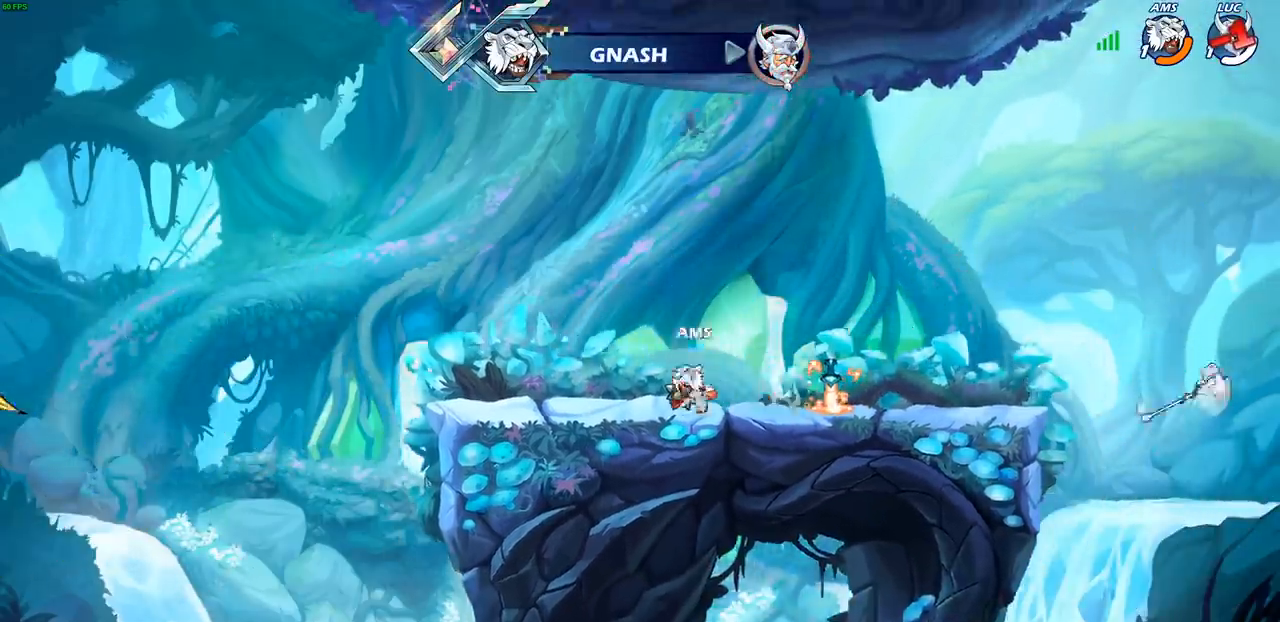
{"dt_ms": 500, "buttons": [], "left_stick": "center", "right_stick": "center", "events": []}
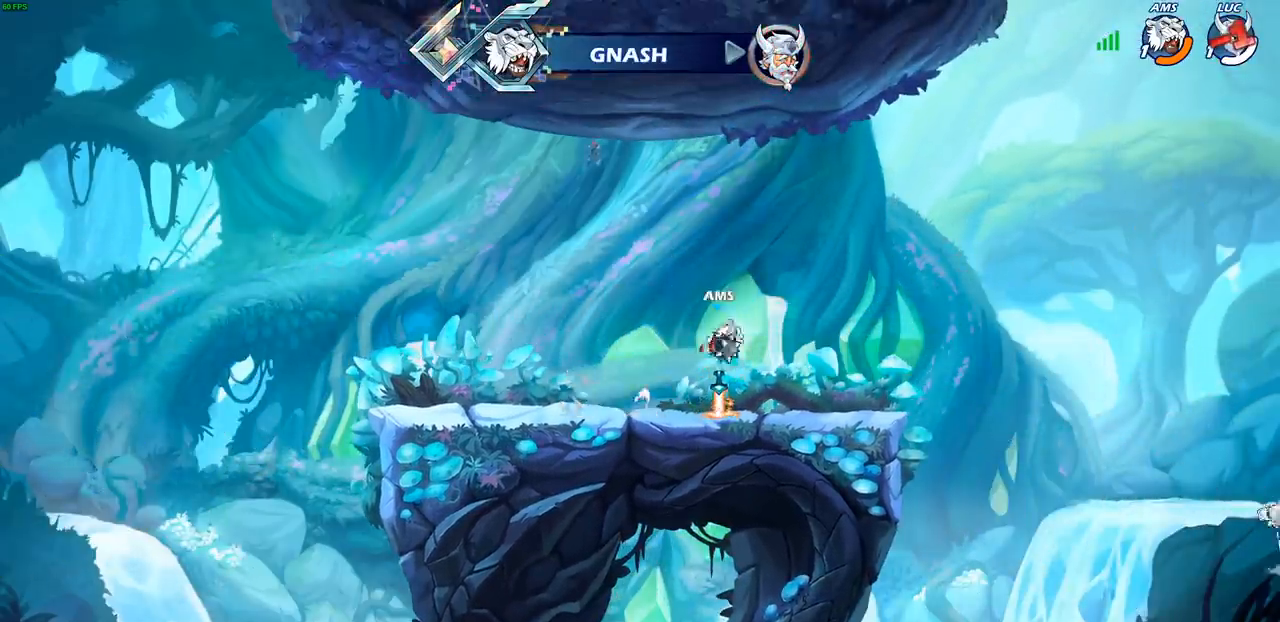
{"dt_ms": 500, "buttons": [], "left_stick": "center", "right_stick": "center", "events": []}
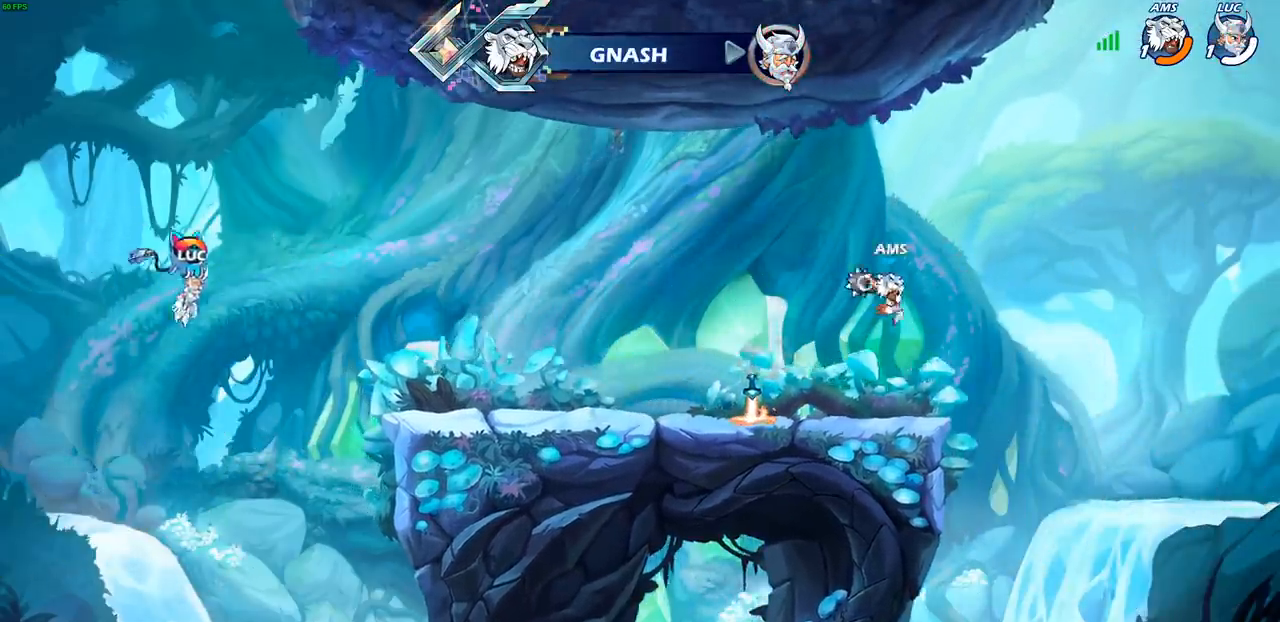
{"dt_ms": 500, "buttons": [], "left_stick": "center", "right_stick": "center", "events": []}
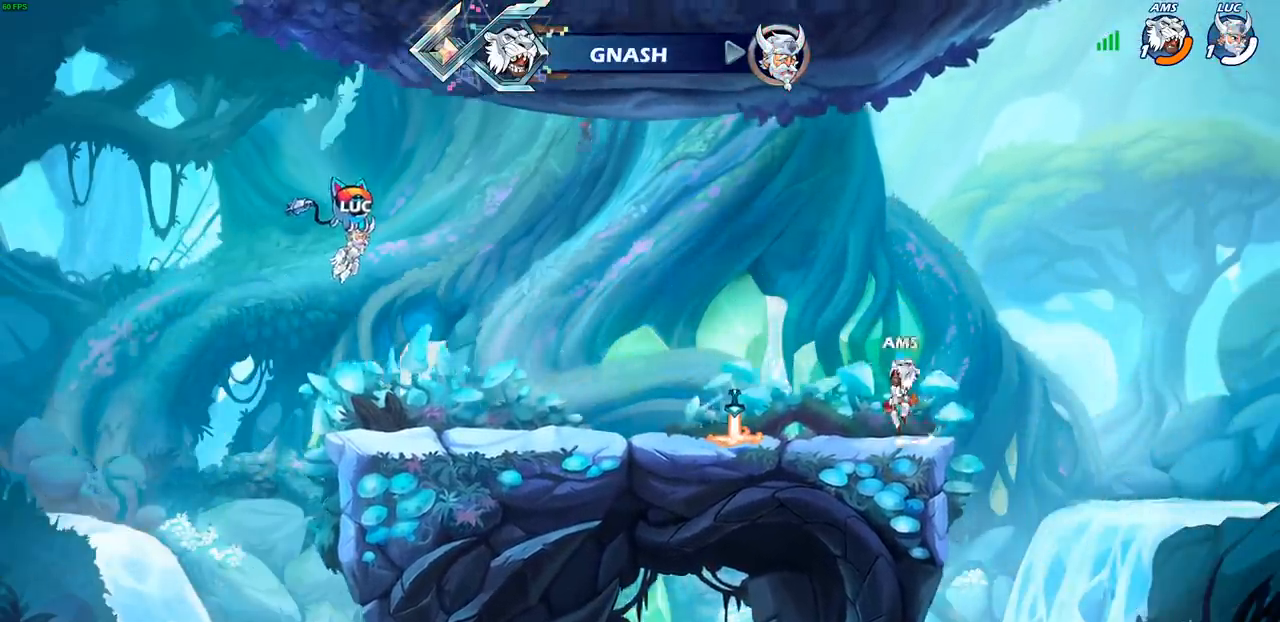
{"dt_ms": 500, "buttons": ["SELECT"], "left_stick": "center", "right_stick": "center", "events": [[400, "SELECT", "down"]]}
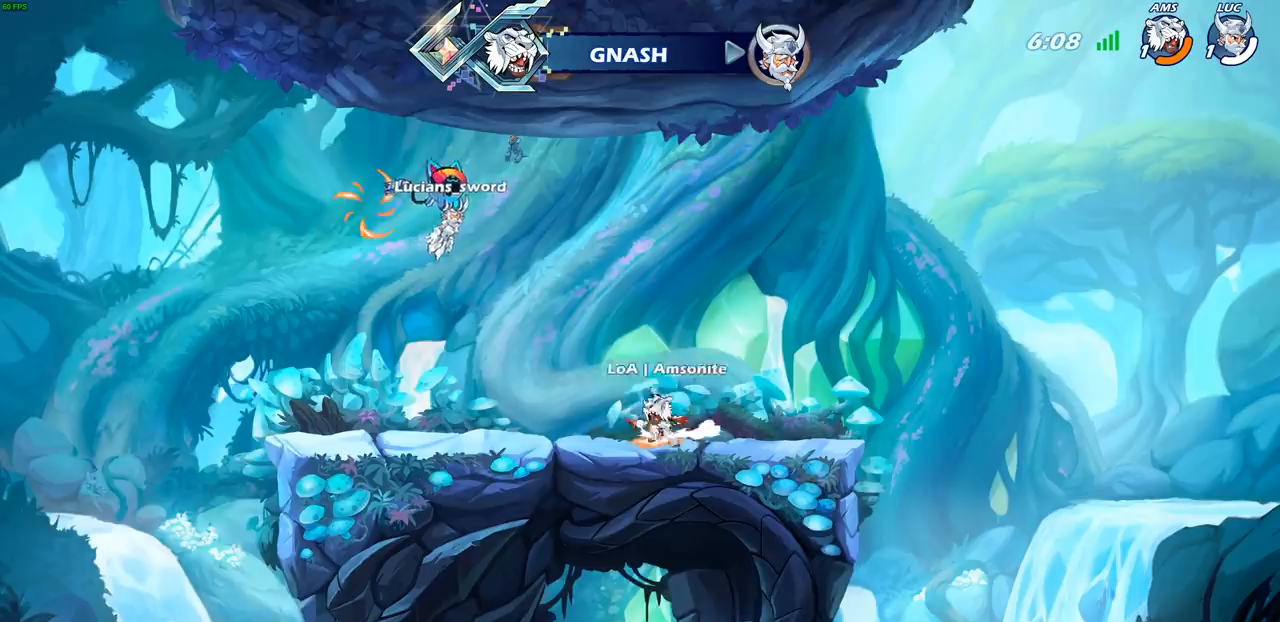
{"dt_ms": 500, "buttons": ["SELECT"], "left_stick": "center", "right_stick": "center", "events": []}
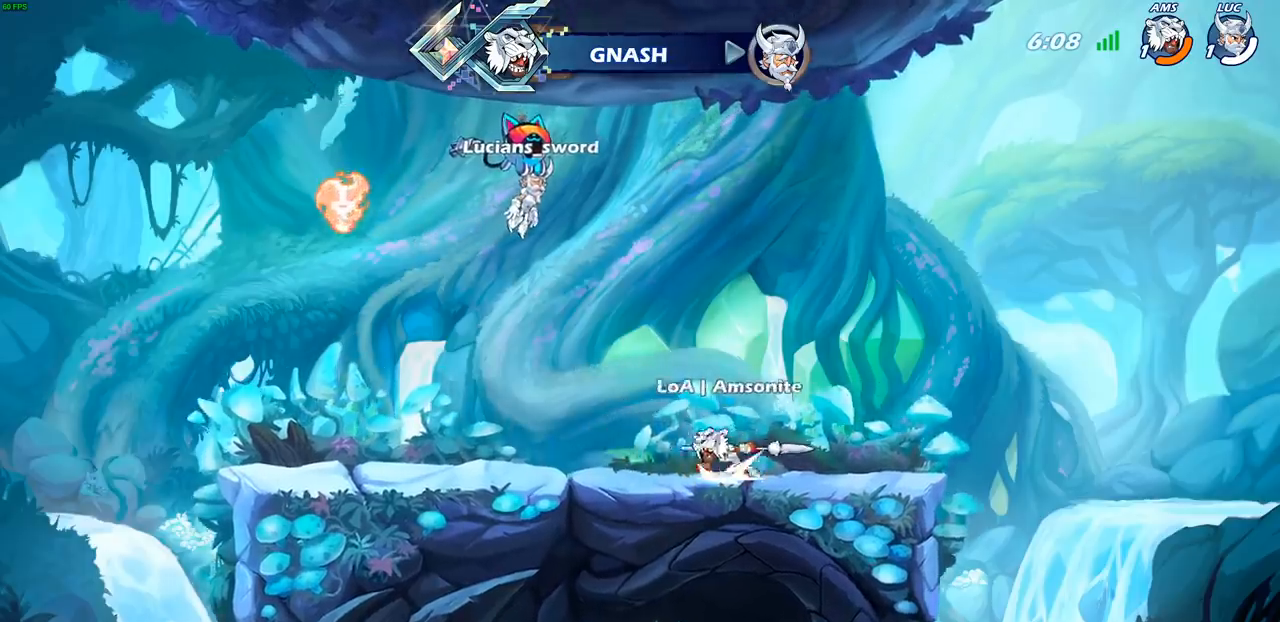
{"dt_ms": 500, "buttons": ["SELECT"], "left_stick": "center", "right_stick": "center", "events": []}
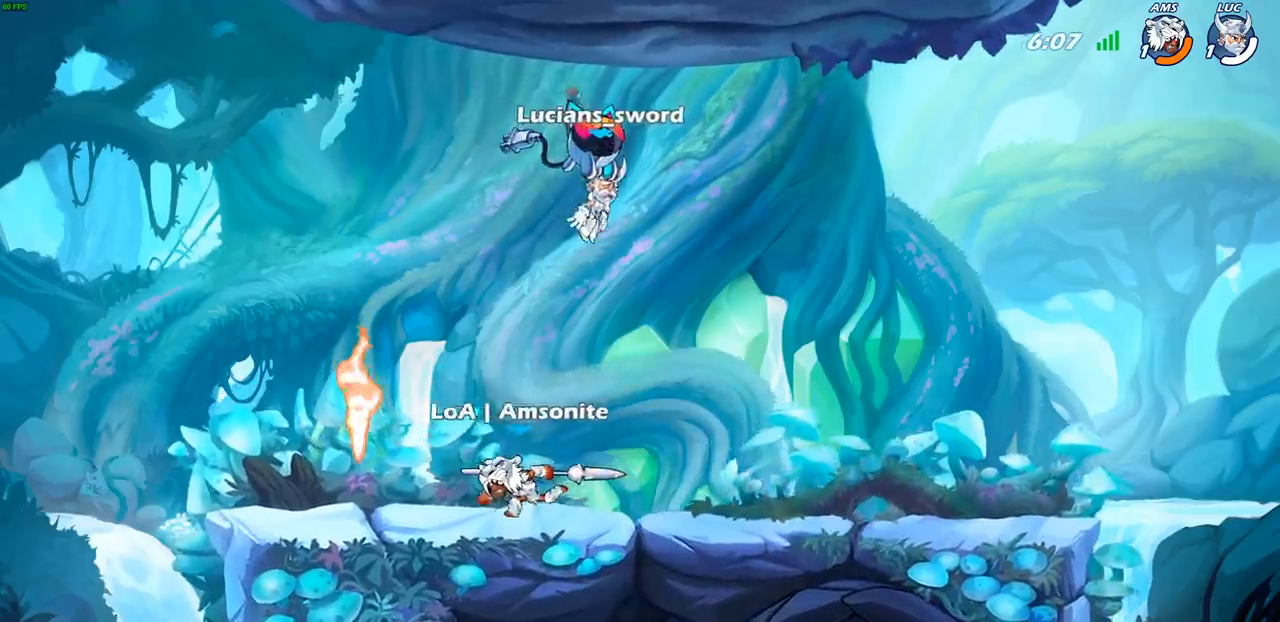
{"dt_ms": 500, "buttons": [], "left_stick": "center", "right_stick": "center", "events": [[167, "SELECT", "up"]]}
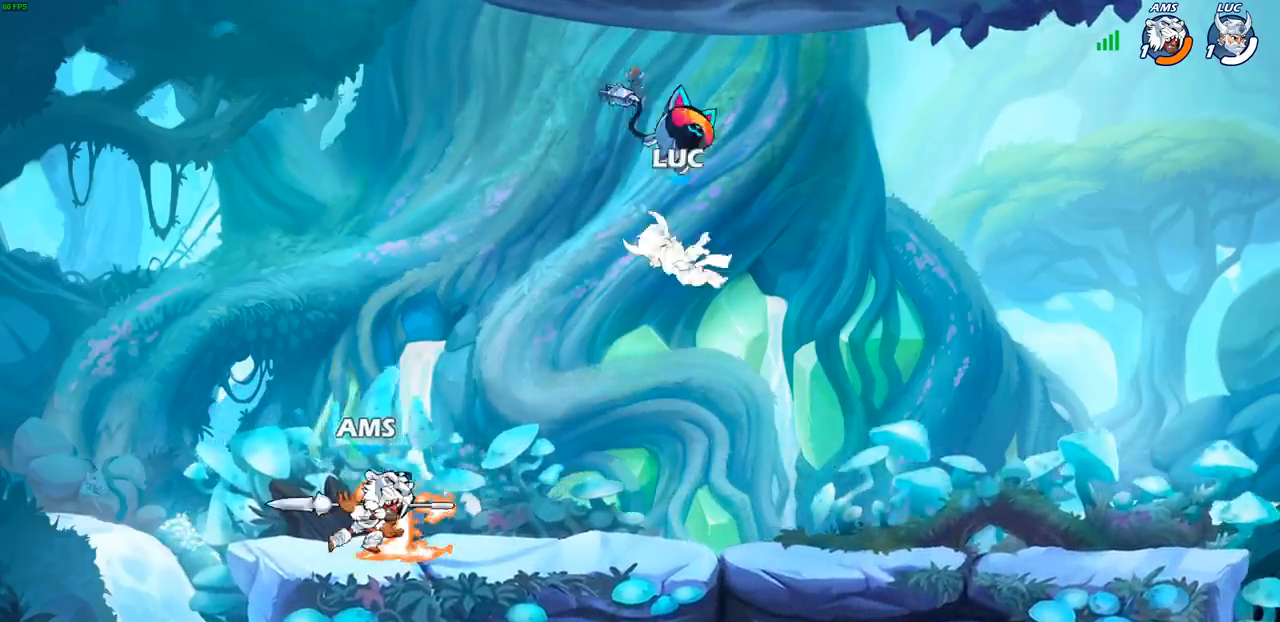
{"dt_ms": 500, "buttons": [], "left_stick": "center", "right_stick": "center", "events": []}
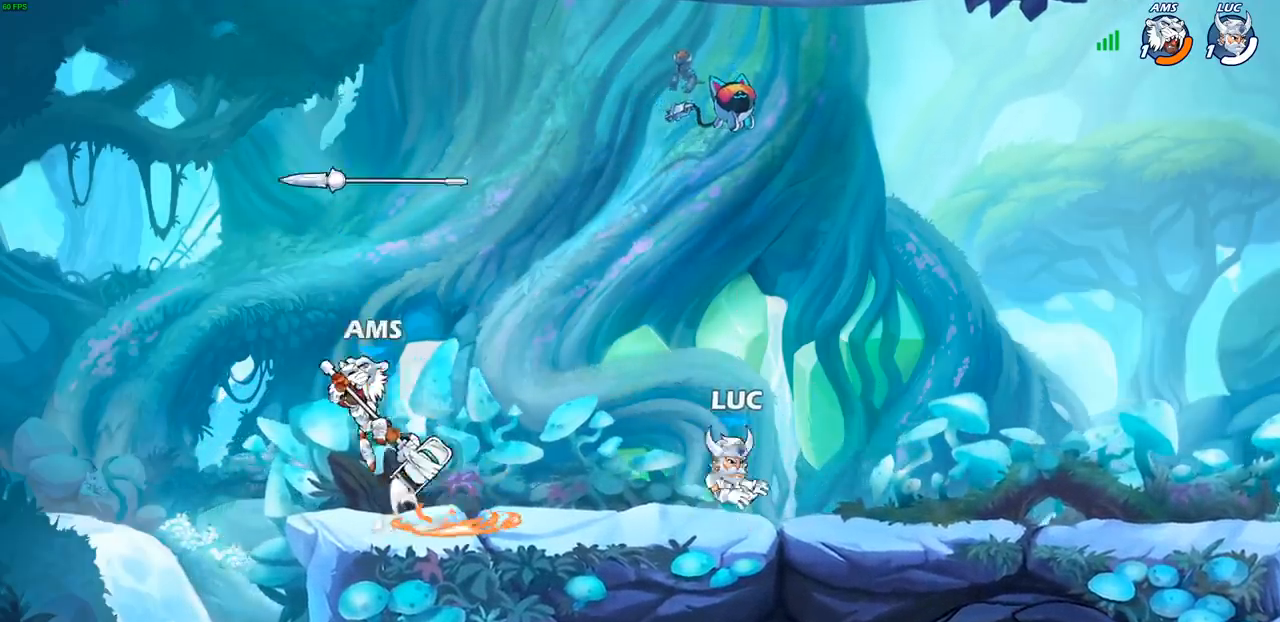
{"dt_ms": 500, "buttons": [], "left_stick": "left", "right_stick": "center", "events": [[367, "left_stick", "left"]]}
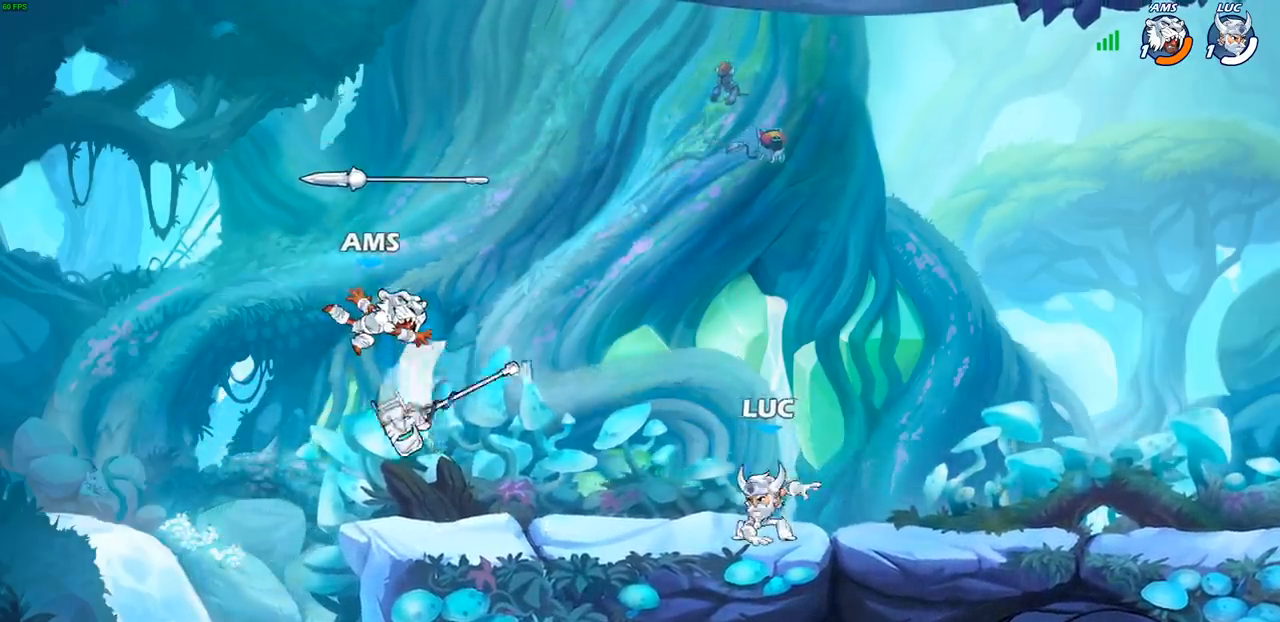
{"dt_ms": 500, "buttons": [], "left_stick": "center", "right_stick": "center", "events": [[67, "R2", "down"], [100, "CROSS", "down"], [200, "R2", "up"], [233, "SQUARE", "down"], [250, "CROSS", "up"], [250, "right_stick", "left"], [317, "SQUARE", "up"], [317, "right_stick", "center"], [483, "left_stick", "center"]]}
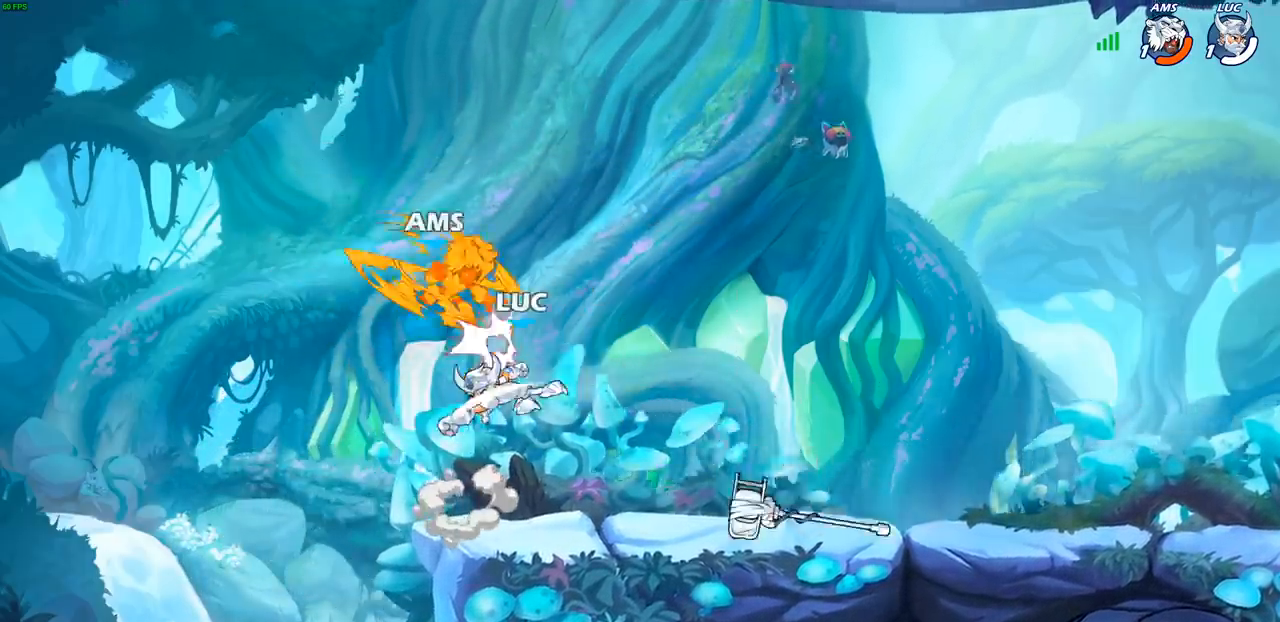
{"dt_ms": 500, "buttons": ["CROSS"], "left_stick": "right", "right_stick": "center", "events": [[150, "left_stick", "right"], [467, "CROSS", "down"]]}
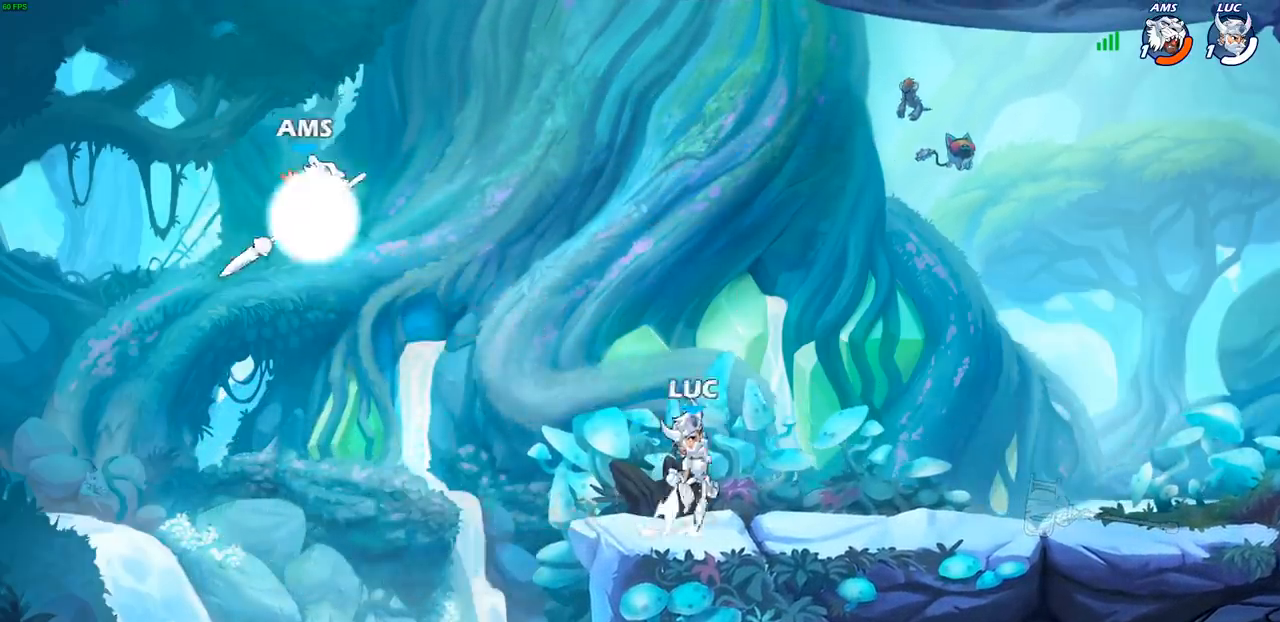
{"dt_ms": 500, "buttons": ["CROSS"], "left_stick": "left", "right_stick": "center", "events": [[117, "CROSS", "up"], [150, "left_stick", "up-left"], [267, "left_stick", "left"], [433, "CROSS", "down"]]}
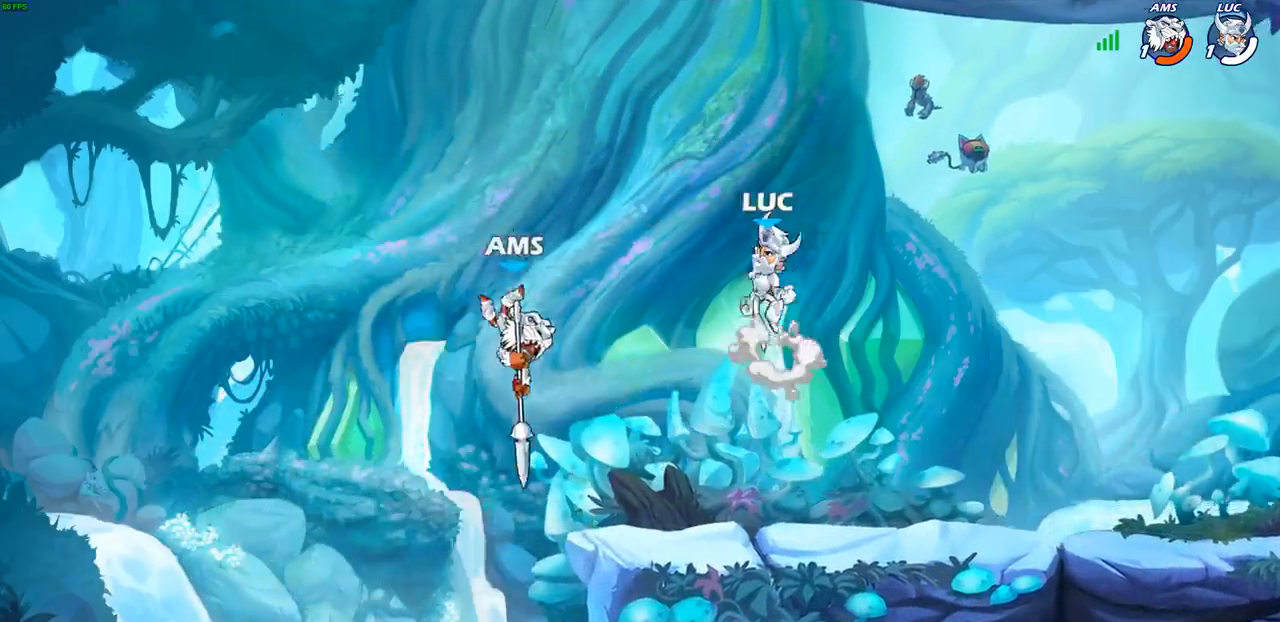
{"dt_ms": 500, "buttons": [], "left_stick": "right", "right_stick": "center", "events": [[67, "SQUARE", "down"], [117, "CROSS", "up"], [133, "SQUARE", "up"], [267, "left_stick", "right"]]}
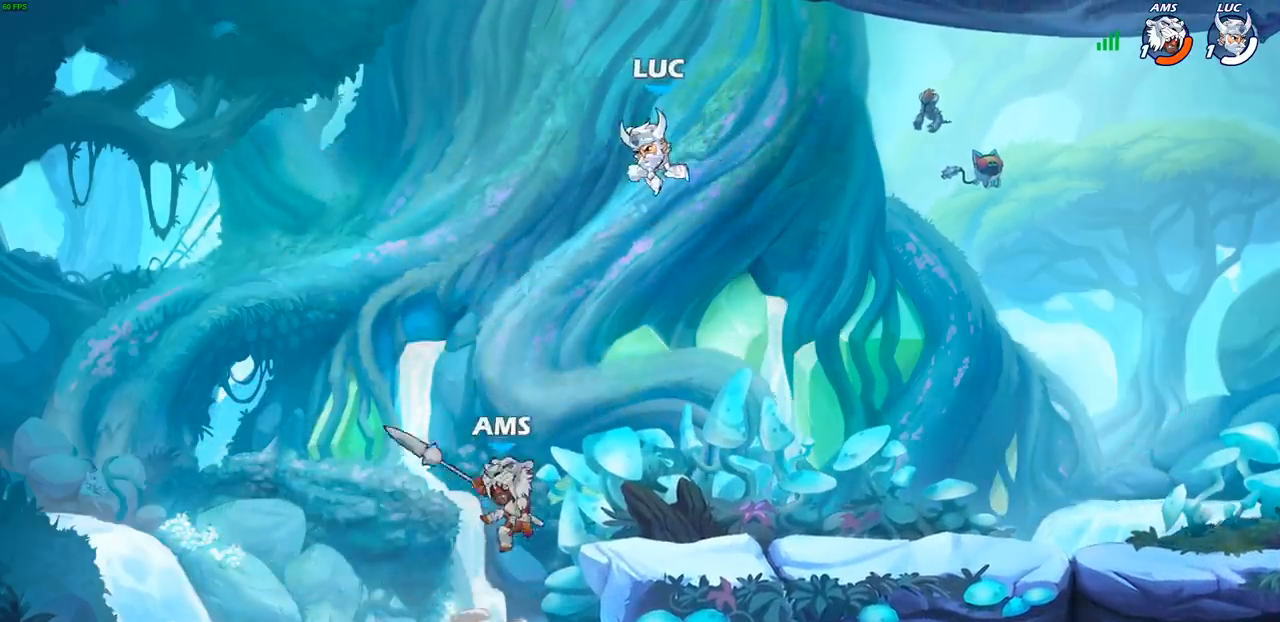
{"dt_ms": 500, "buttons": [], "left_stick": "left", "right_stick": "center", "events": [[300, "left_stick", "up-right"], [417, "left_stick", "left"]]}
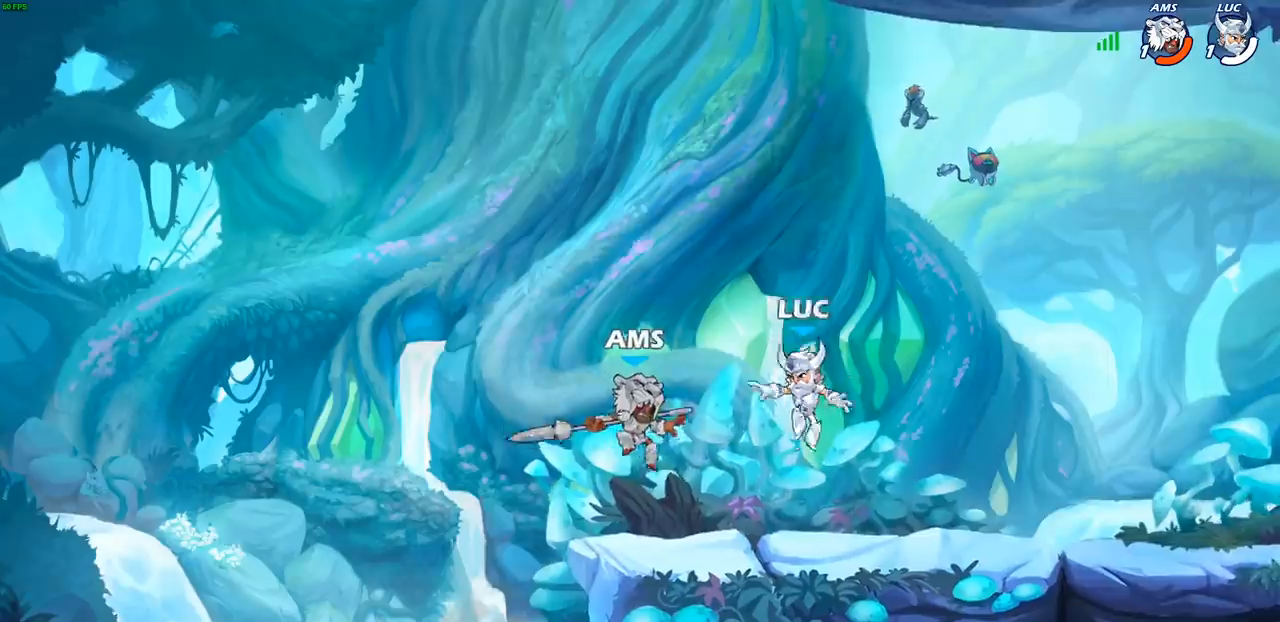
{"dt_ms": 500, "buttons": [], "left_stick": "center", "right_stick": "center", "events": [[33, "SQUARE", "down"], [117, "SQUARE", "up"], [183, "left_stick", "center"]]}
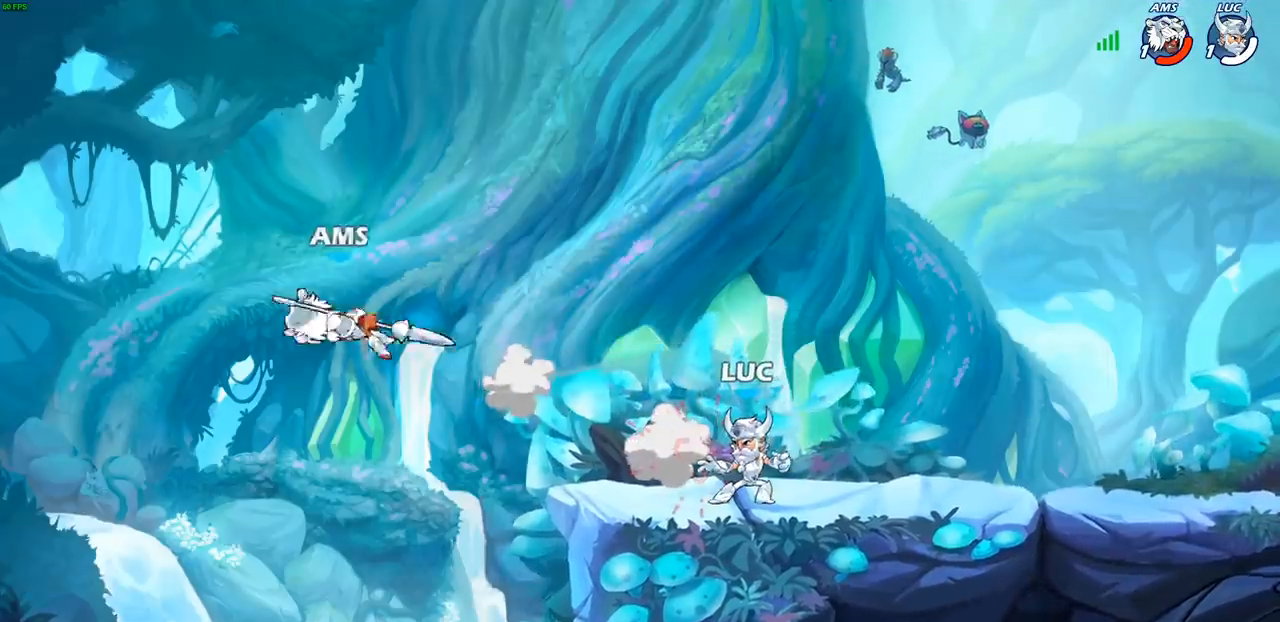
{"dt_ms": 500, "buttons": ["SQUARE"], "left_stick": "left", "right_stick": "down-left", "events": [[217, "left_stick", "left"], [333, "R2", "down"], [350, "CROSS", "down"], [450, "R2", "up"], [467, "CROSS", "up"], [467, "SQUARE", "down"], [500, "right_stick", "down-left"]]}
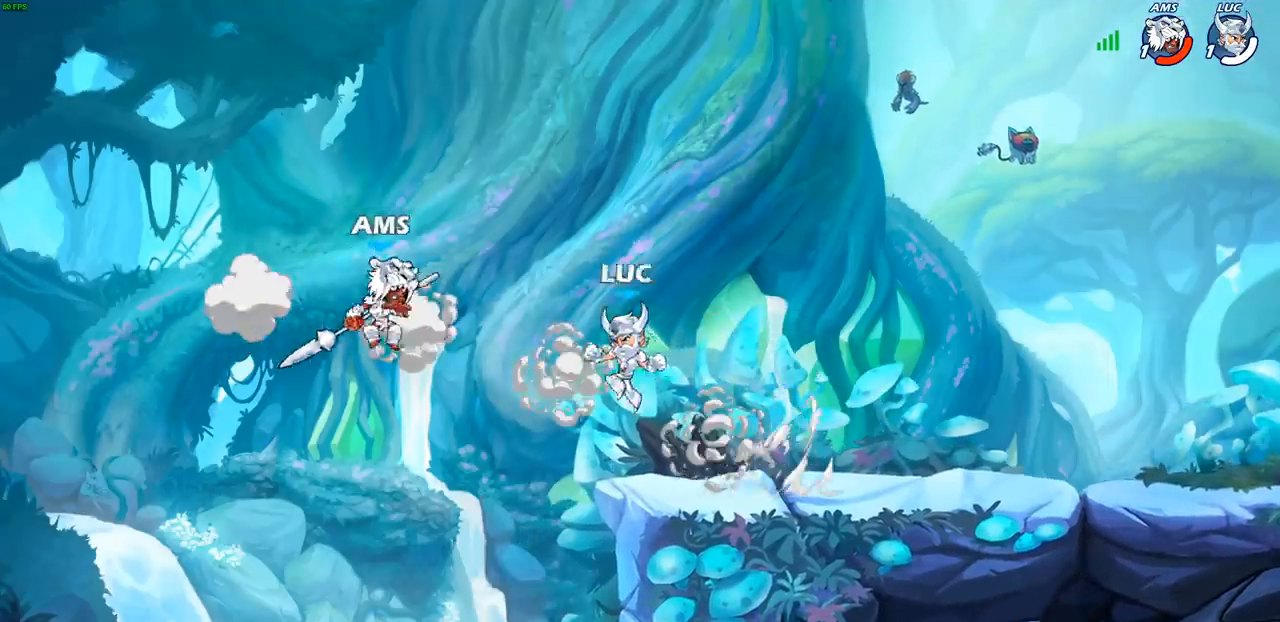
{"dt_ms": 500, "buttons": ["CROSS"], "left_stick": "right", "right_stick": "center", "events": [[50, "right_stick", "center"], [67, "SQUARE", "up"], [167, "left_stick", "up"], [250, "left_stick", "right"], [483, "CROSS", "down"]]}
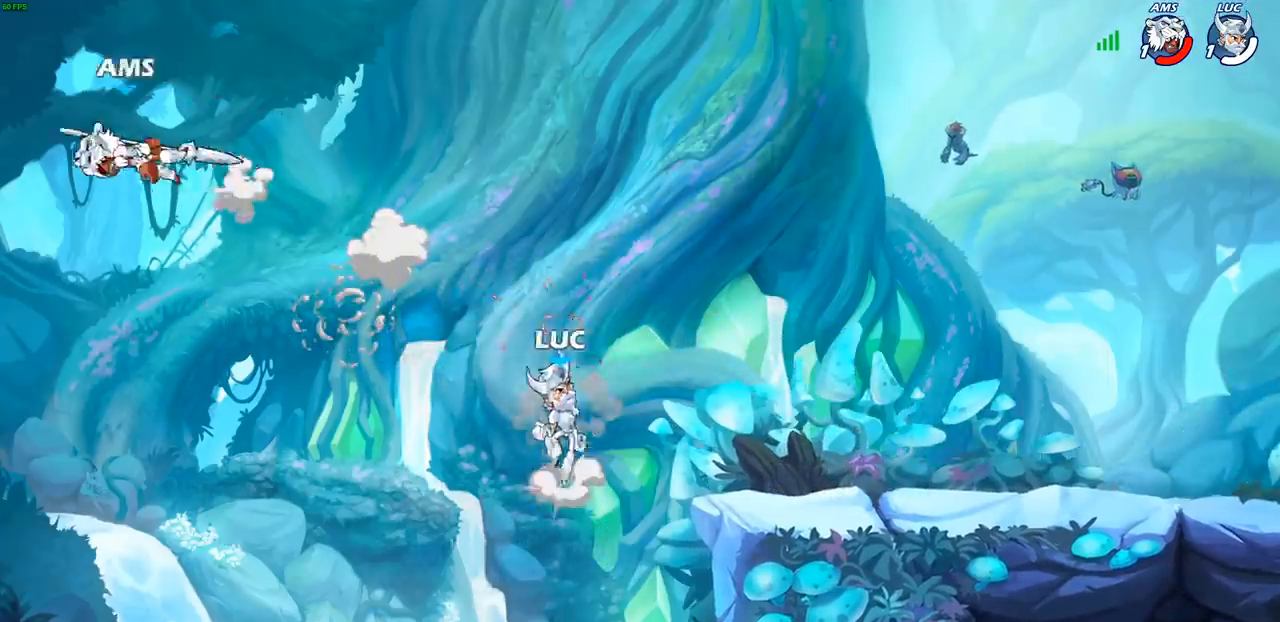
{"dt_ms": 500, "buttons": [], "left_stick": "down-left", "right_stick": "center", "events": [[133, "CROSS", "up"], [217, "left_stick", "down-right"], [500, "left_stick", "down-left"]]}
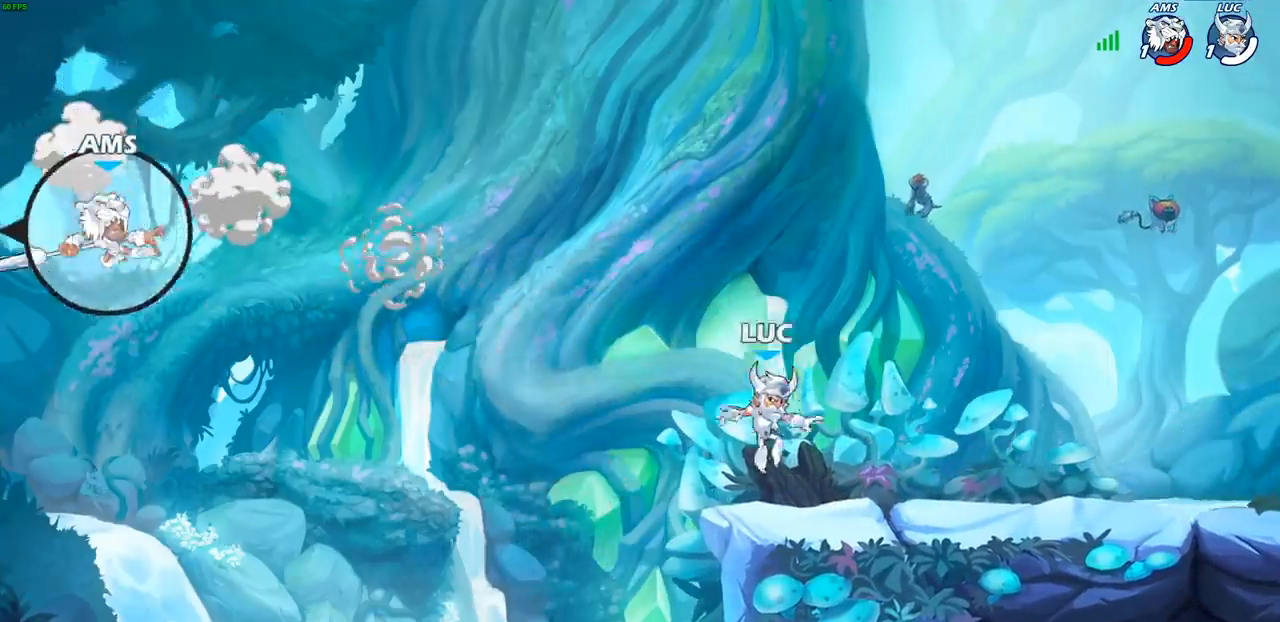
{"dt_ms": 500, "buttons": [], "left_stick": "right", "right_stick": "center", "events": [[133, "left_stick", "up-right"], [217, "left_stick", "up-left"], [300, "left_stick", "up-right"], [367, "left_stick", "up-left"], [450, "left_stick", "right"]]}